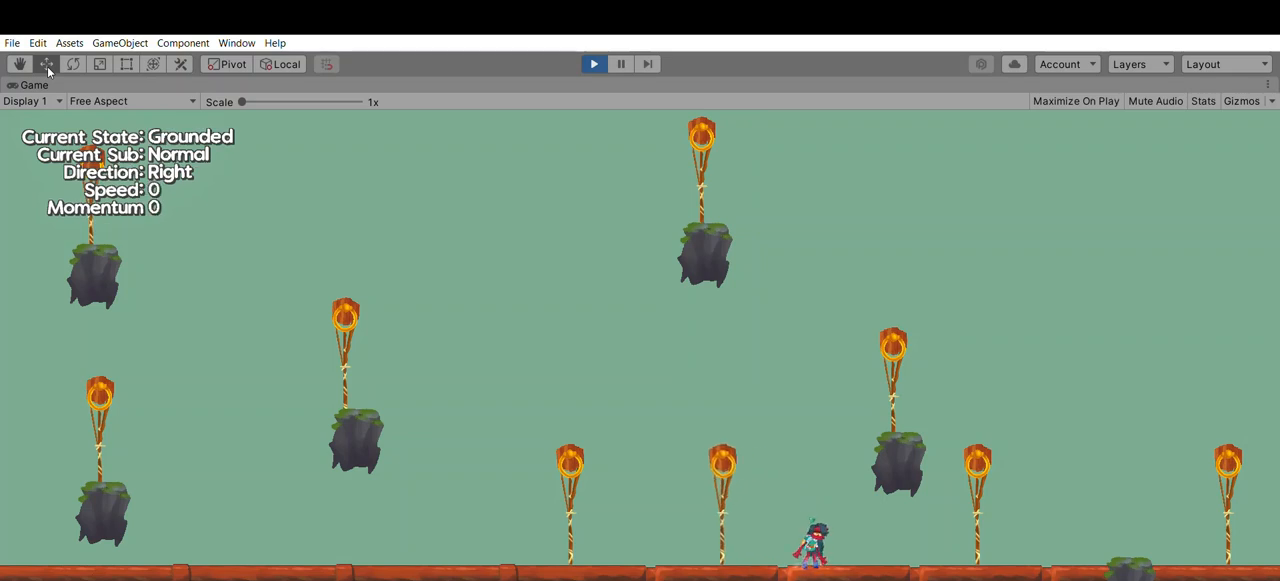
Gameplay with a controller (Xbox layout); each line is a JSON object with the inputs held at the frame after it (dt_ms = milliseconds from this image to that frame). "events" lists button and stick changes between this image and that frame as [ms after this image, input, new state], when the widget could be followed in between. Not read: DPAD_DOWN DPAD_LEFT DPAD_RIGHT DPAD_UP L2 L3 R2 R3 SELECT START right_stick.
{"dt_ms": 500, "buttons": ["A"], "left_stick": "left", "events": [[33, "left_stick", "left"], [300, "A", "down"]]}
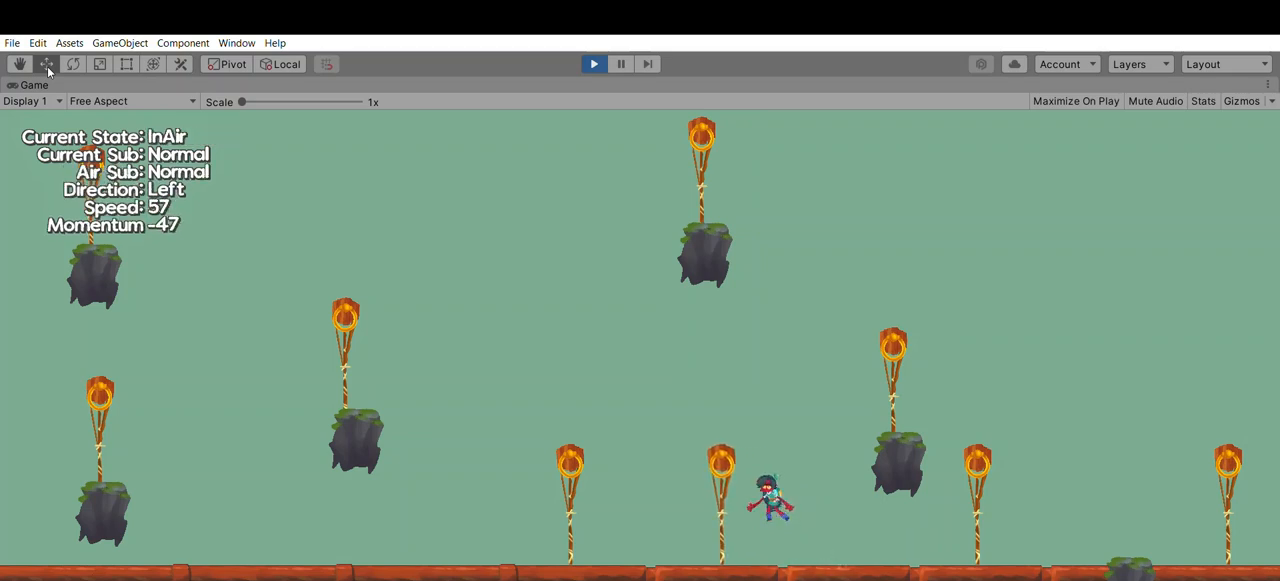
{"dt_ms": 500, "buttons": ["A"], "left_stick": "left", "events": [[33, "A", "up"], [300, "A", "down"]]}
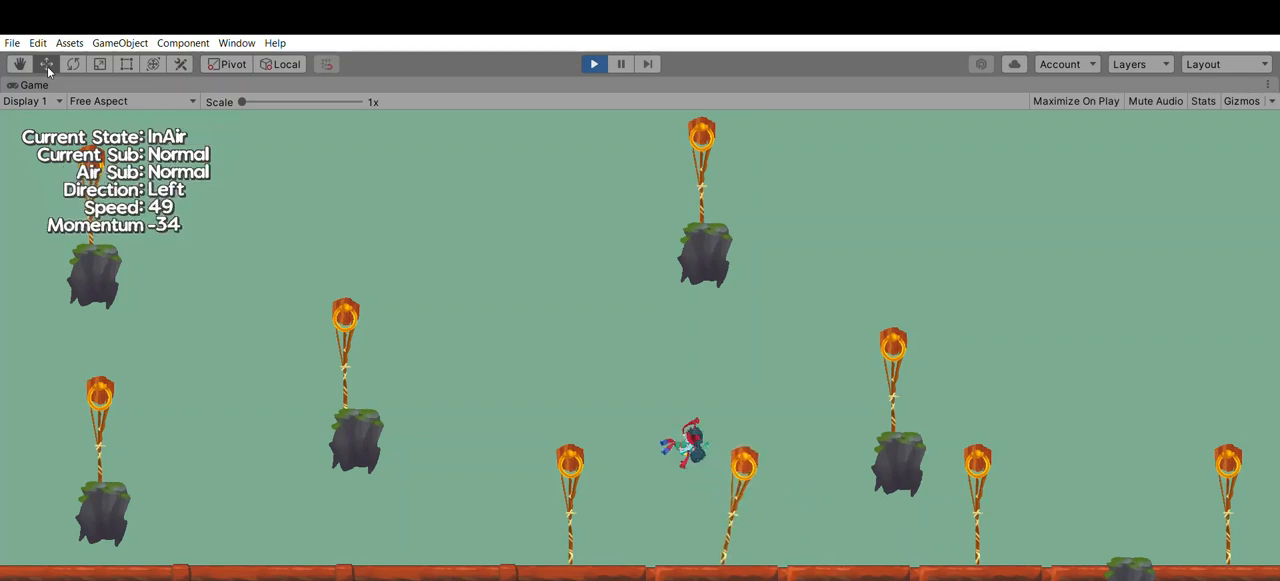
{"dt_ms": 500, "buttons": [], "left_stick": "center", "events": [[67, "A", "up"], [300, "left_stick", "center"]]}
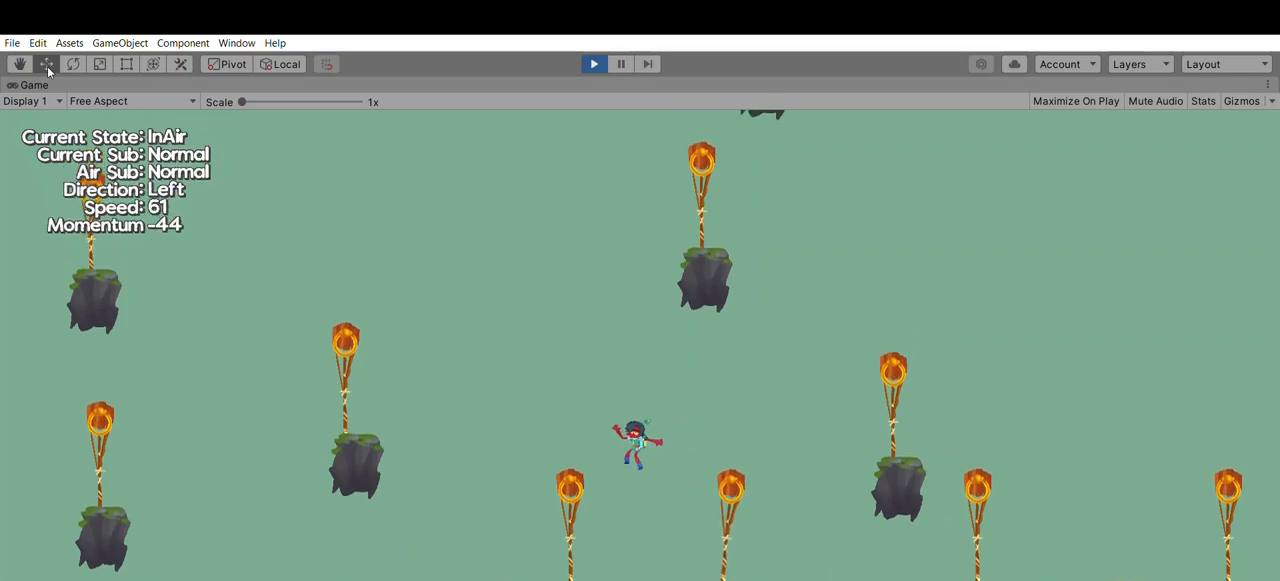
{"dt_ms": 500, "buttons": [], "left_stick": "center", "events": [[67, "left_stick", "left"], [467, "left_stick", "center"]]}
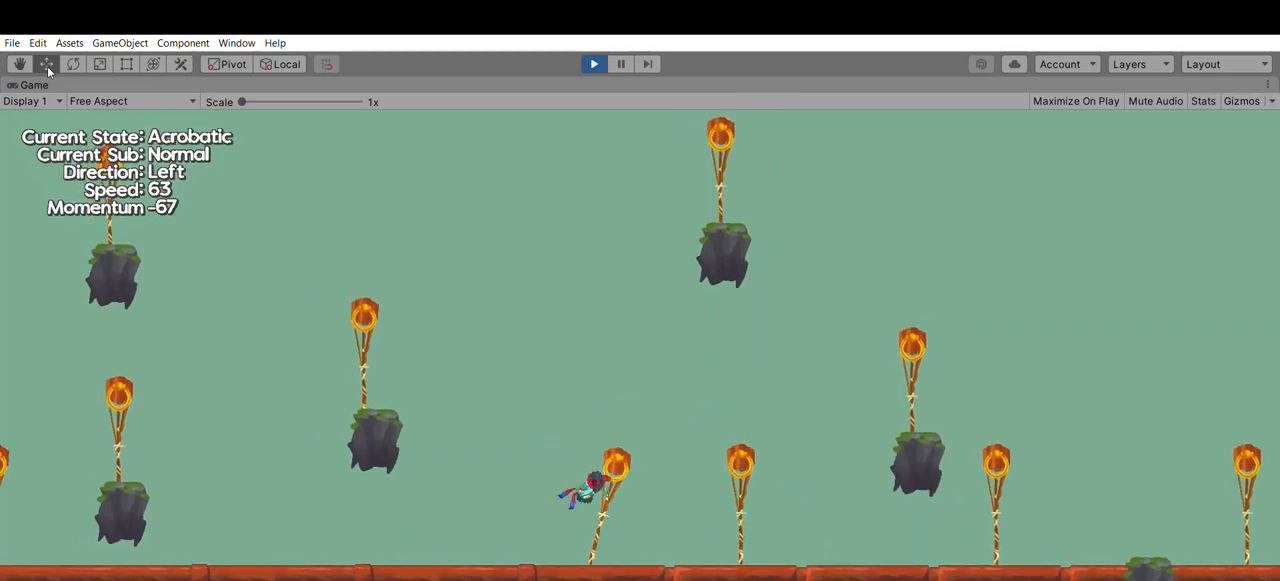
{"dt_ms": 500, "buttons": ["A"], "left_stick": "right", "events": [[367, "left_stick", "right"], [467, "A", "down"]]}
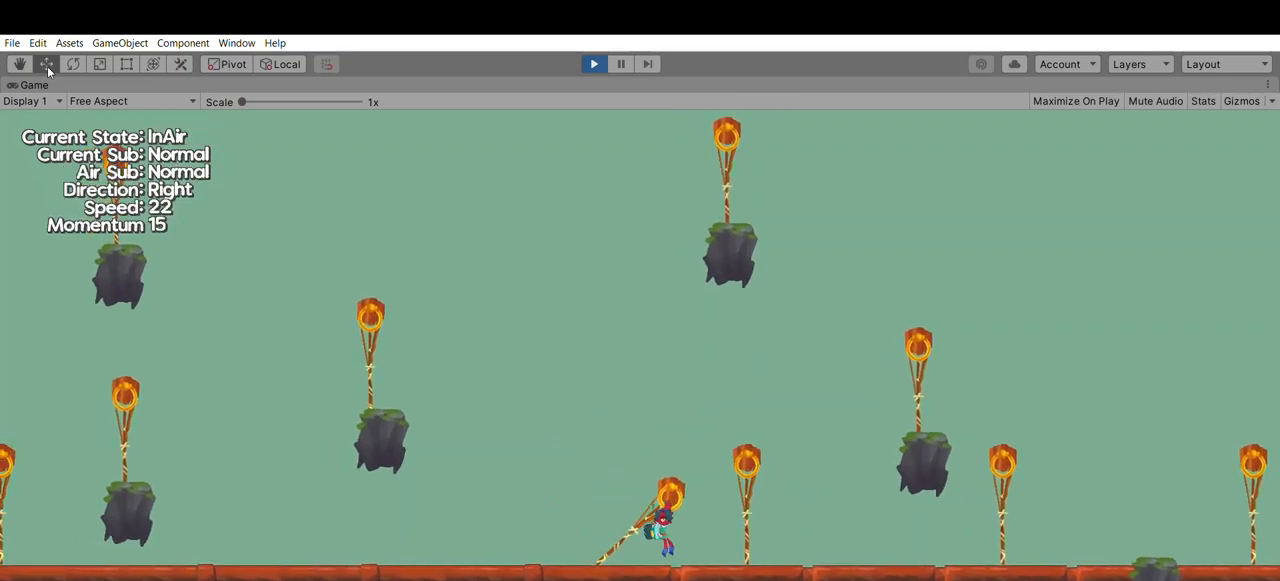
{"dt_ms": 500, "buttons": [], "left_stick": "right", "events": [[233, "A", "up"]]}
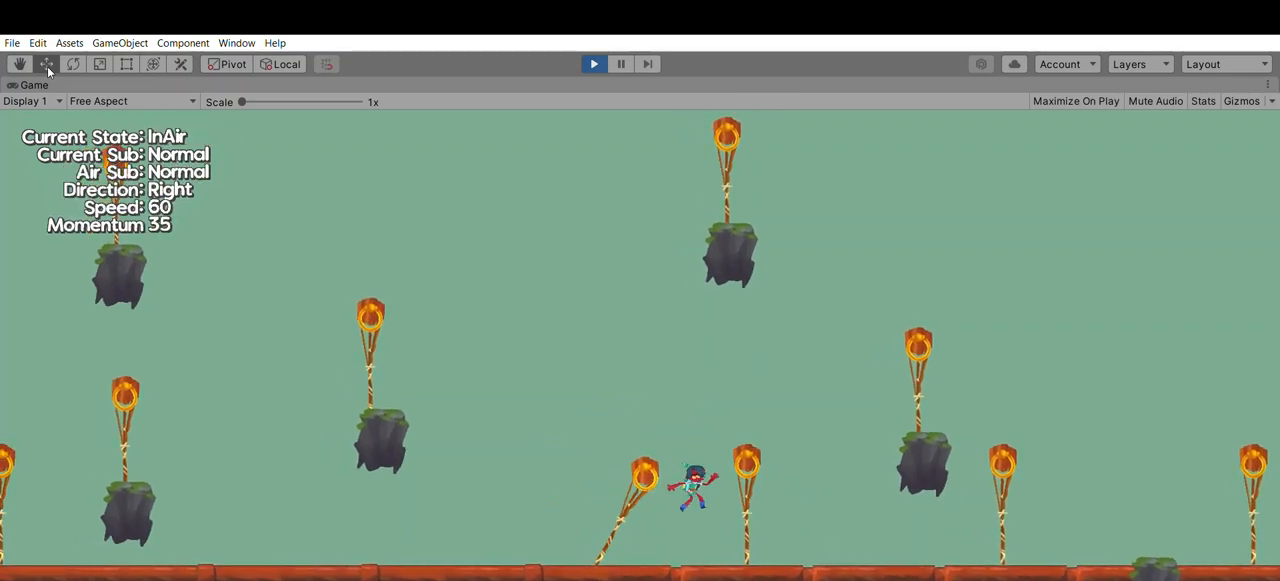
{"dt_ms": 1000, "buttons": [], "left_stick": "right"}
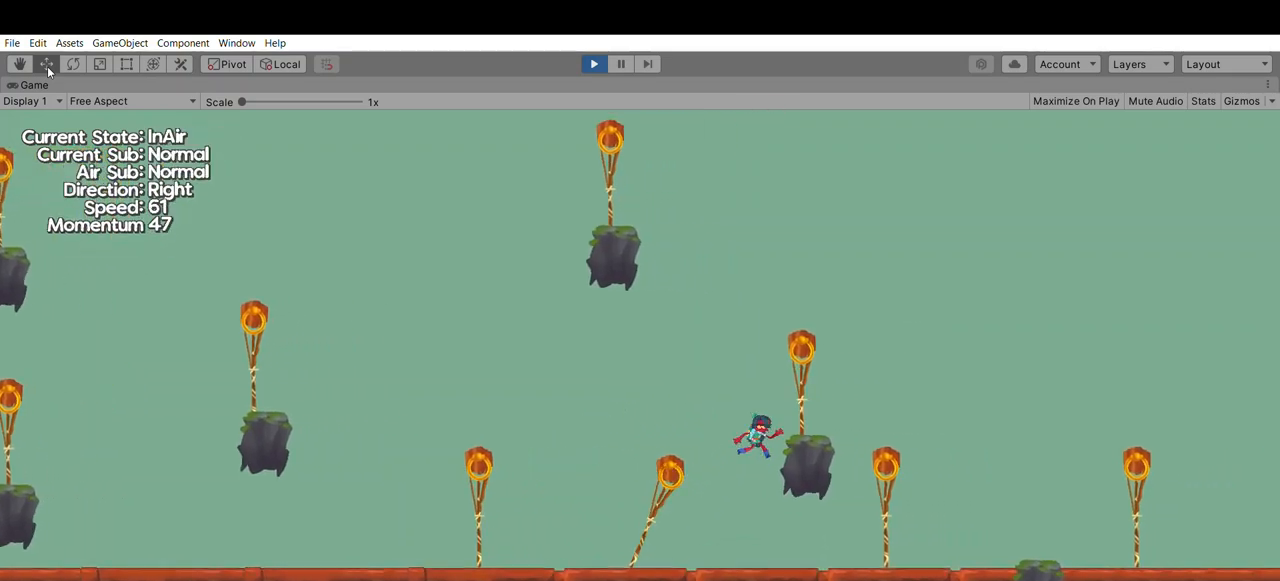
{"dt_ms": 500, "buttons": [], "left_stick": "right", "events": []}
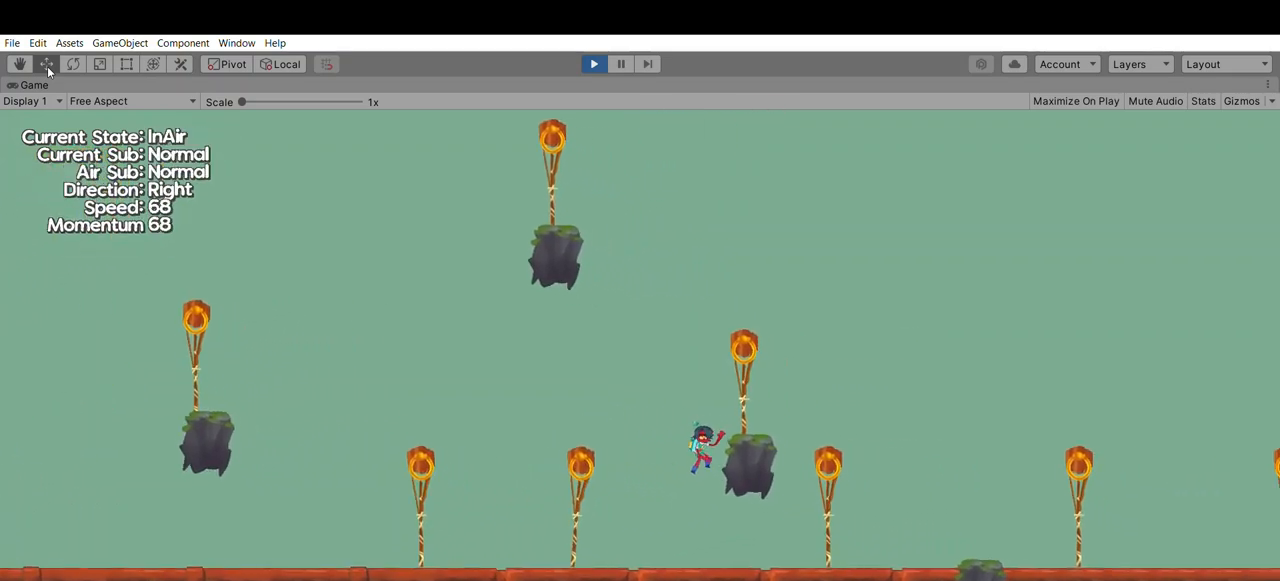
{"dt_ms": 500, "buttons": [], "left_stick": "center", "events": [[67, "A", "down"], [233, "A", "up"], [333, "left_stick", "center"]]}
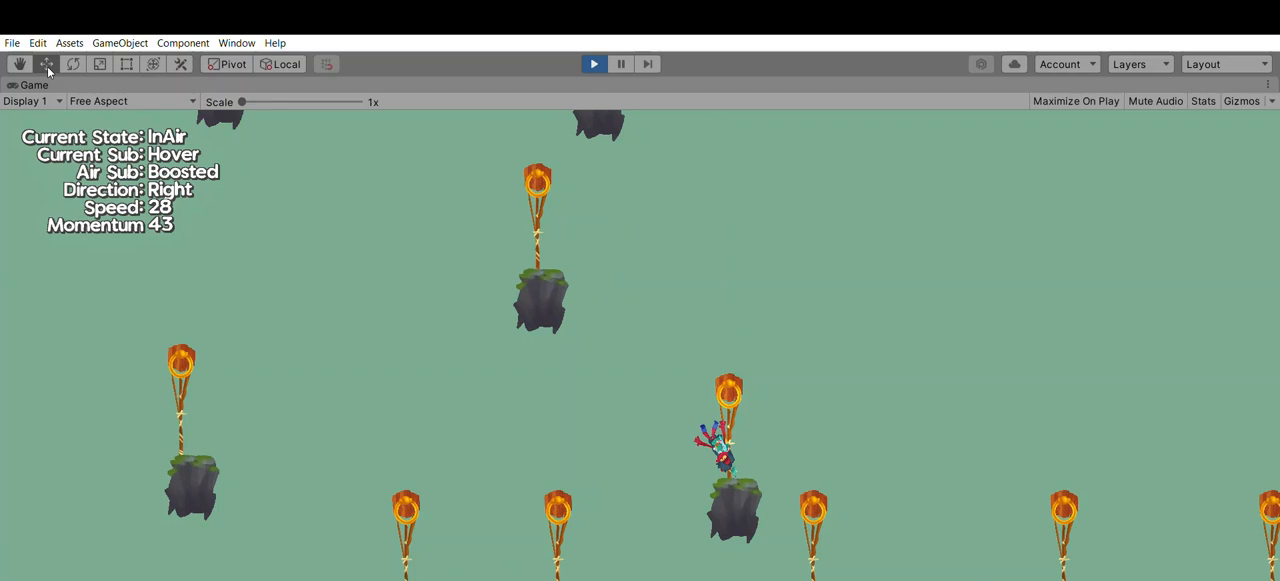
{"dt_ms": 500, "buttons": [], "left_stick": "left", "events": [[67, "left_stick", "left"], [433, "left_stick", "center"], [500, "left_stick", "left"]]}
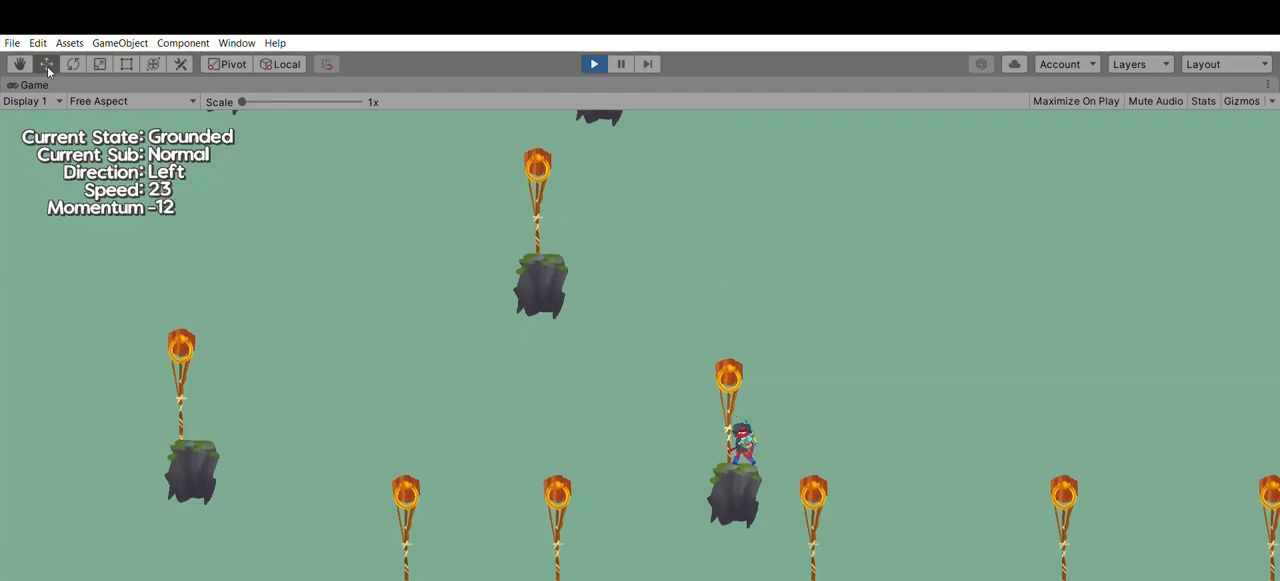
{"dt_ms": 500, "buttons": ["A"], "left_stick": "center", "events": [[233, "left_stick", "center"], [500, "A", "down"]]}
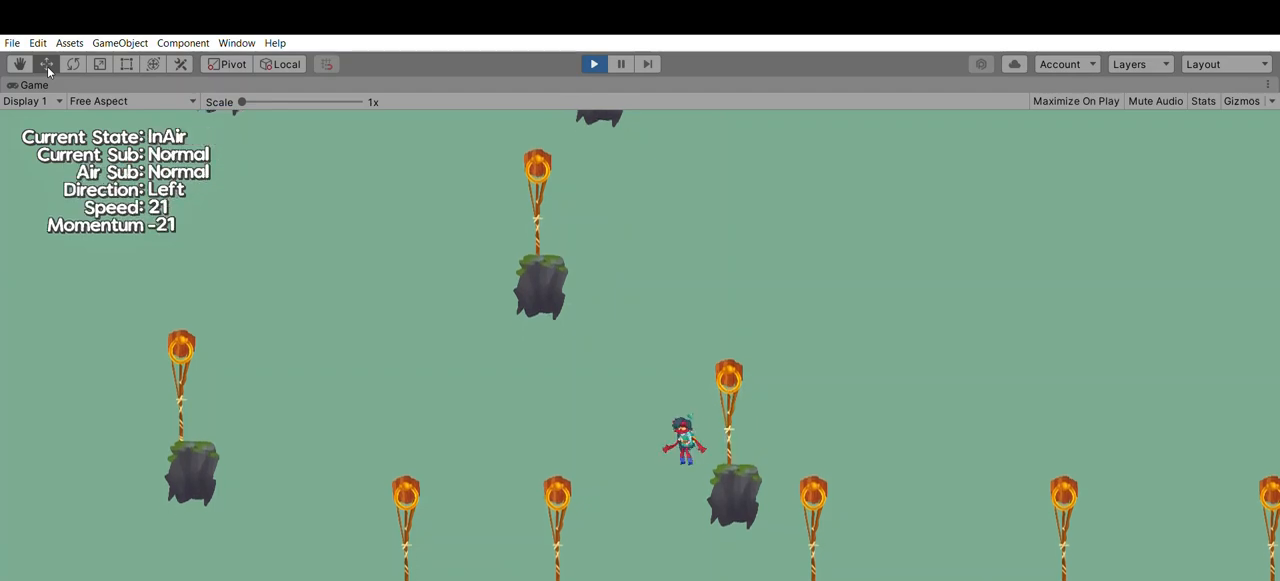
{"dt_ms": 500, "buttons": [], "left_stick": "right", "events": [[133, "left_stick", "right"], [267, "A", "up"]]}
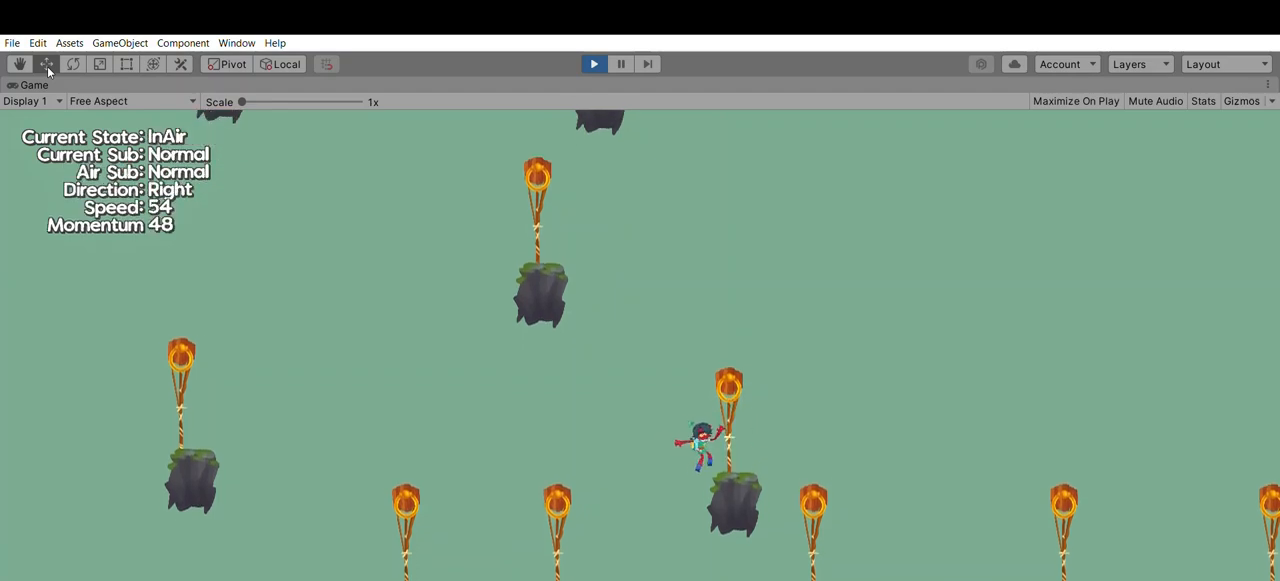
{"dt_ms": 500, "buttons": ["A"], "left_stick": "left", "events": [[167, "left_stick", "center"], [233, "left_stick", "left"], [367, "A", "down"]]}
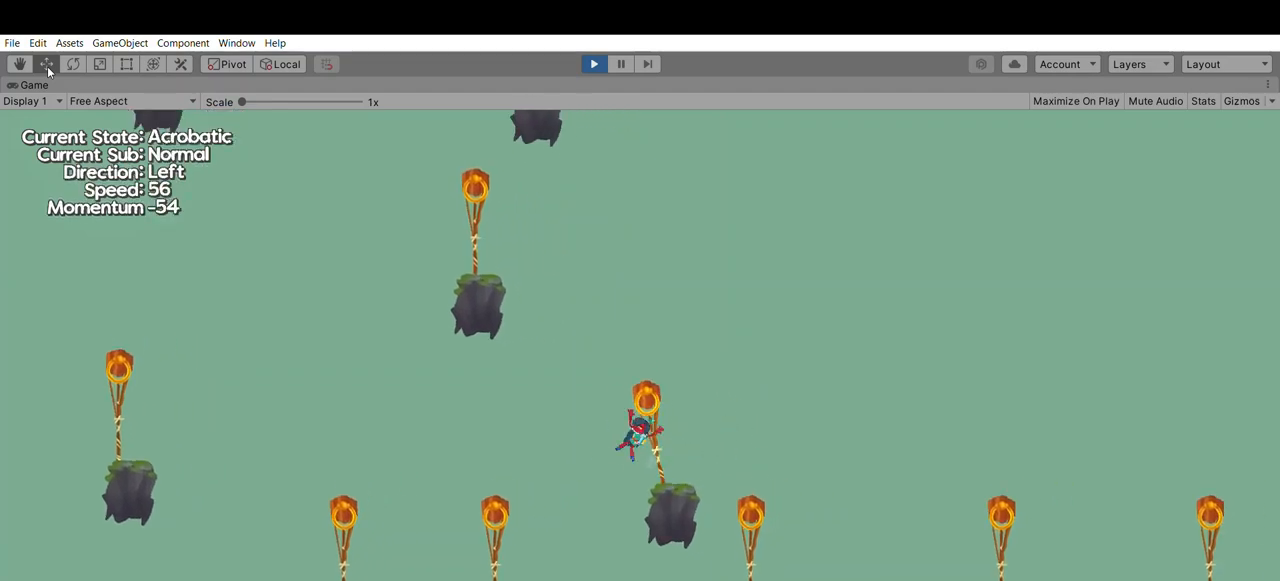
{"dt_ms": 500, "buttons": ["A"], "left_stick": "left", "events": [[133, "A", "up"], [367, "A", "down"]]}
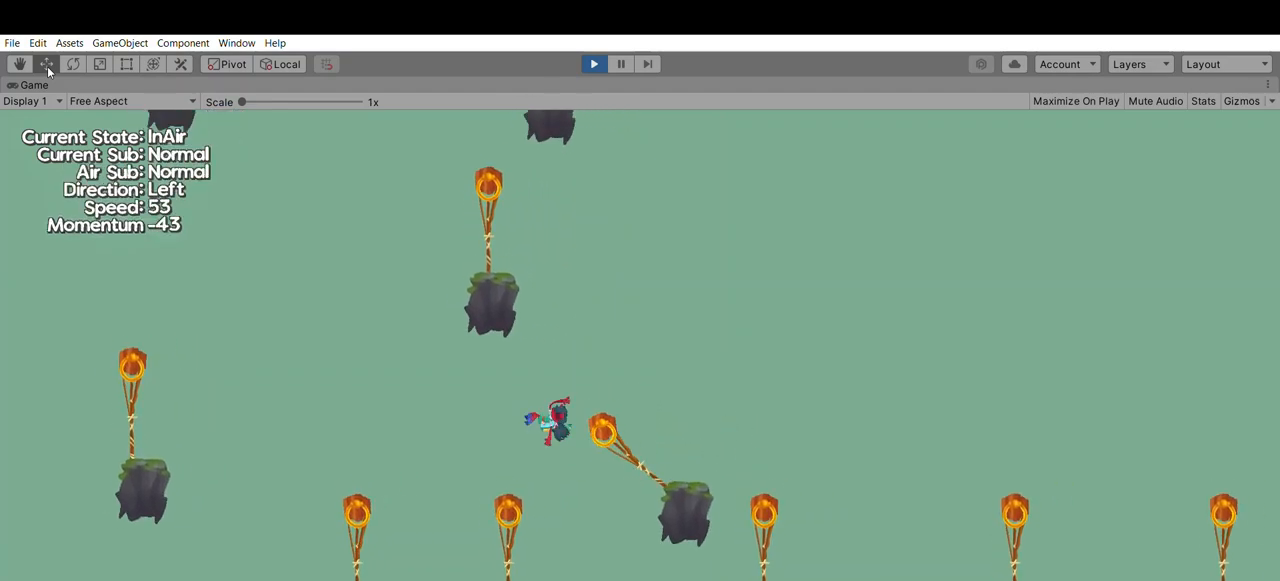
{"dt_ms": 500, "buttons": ["B"], "left_stick": "right", "events": [[33, "A", "up"], [67, "left_stick", "center"], [167, "left_stick", "right"], [467, "B", "down"]]}
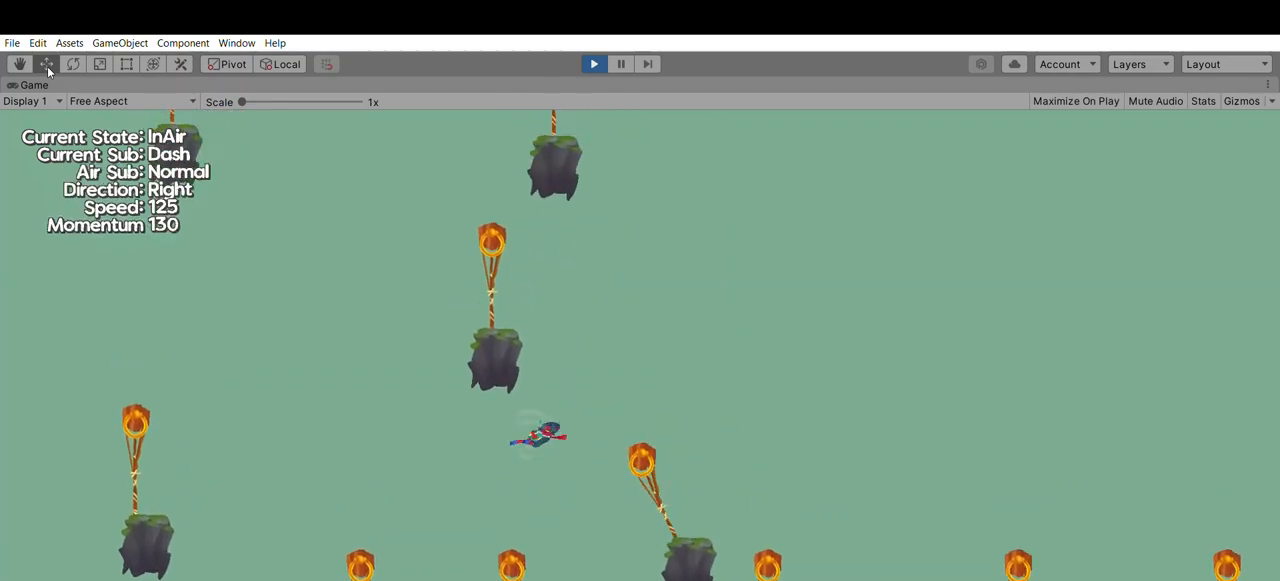
{"dt_ms": 500, "buttons": [], "left_stick": "center", "events": [[133, "B", "up"], [300, "left_stick", "center"]]}
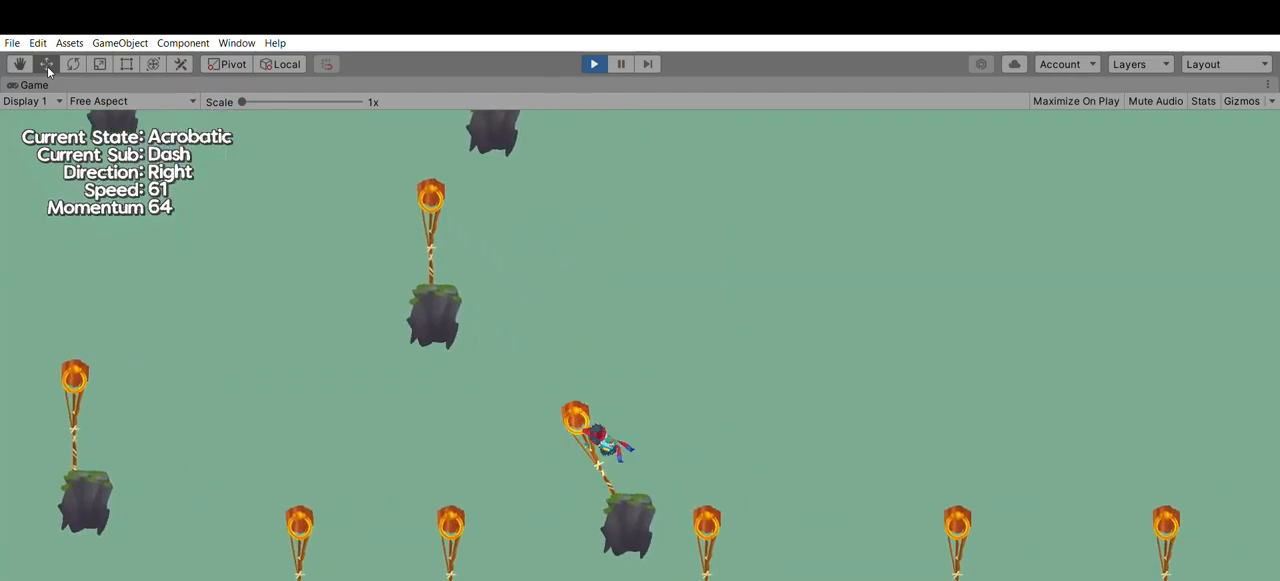
{"dt_ms": 500, "buttons": ["A"], "left_stick": "center", "events": [[167, "left_stick", "left"], [333, "A", "down"], [500, "left_stick", "center"]]}
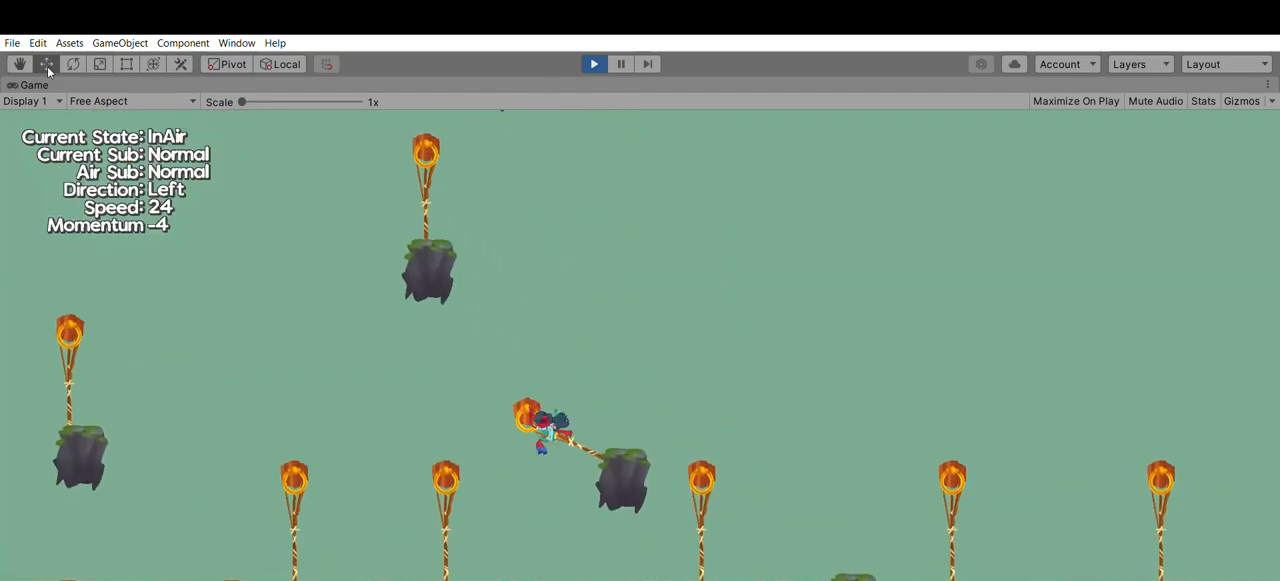
{"dt_ms": 500, "buttons": [], "left_stick": "center", "events": [[33, "A", "up"], [267, "A", "down"], [467, "A", "up"]]}